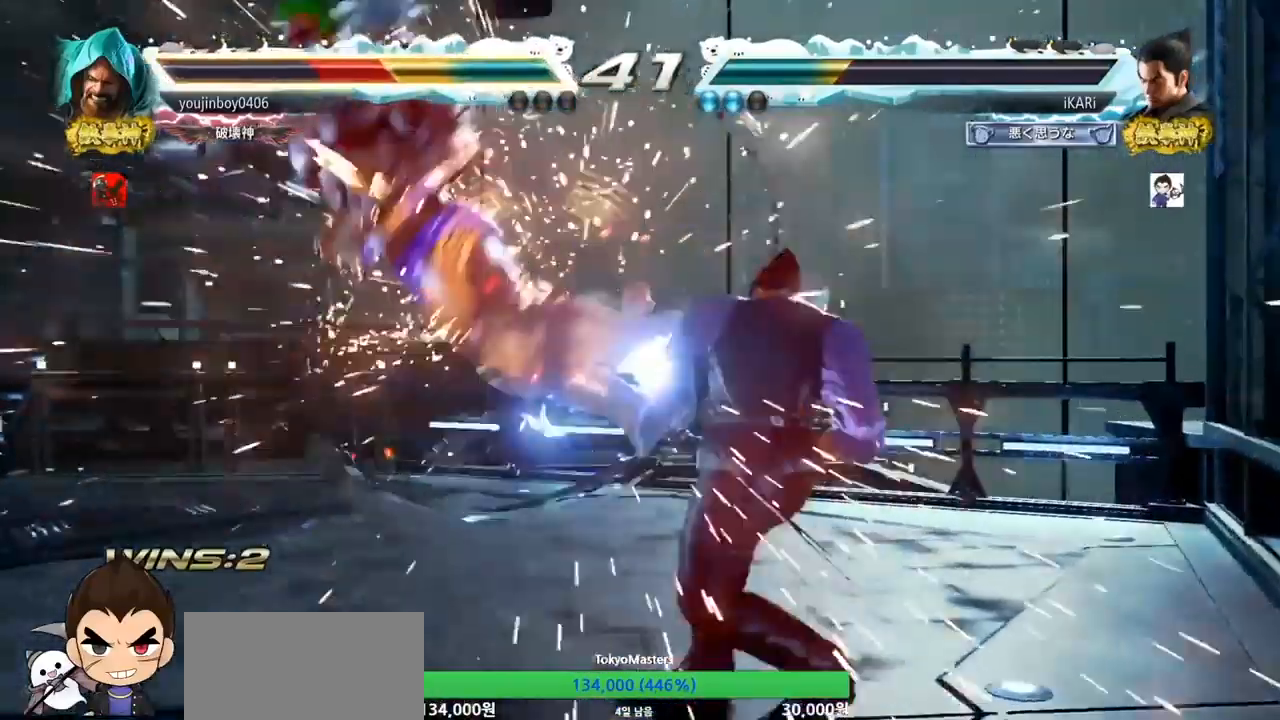
Gameplay with a controller (arcade stick); each line is a JSON object with the inputs held at the frame after it (dt_ms = milliseconds from this image to that frame). "events" lists button and stick changes between this image and that frame as [ms after this image, input, new state], when the widget could be followed in between. Not read: L3 R3.
{"dt_ms": 500, "buttons": [], "left_stick": "left", "events": [[500, "left_stick", "left"]]}
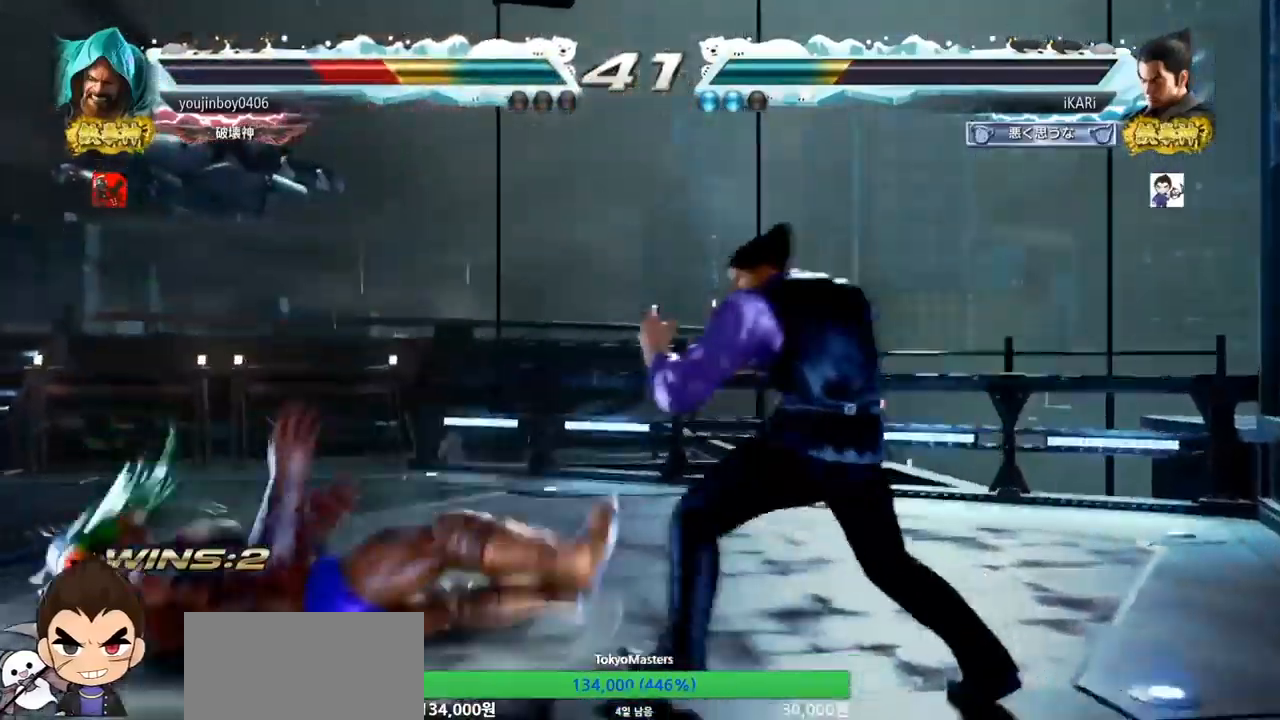
{"dt_ms": 500, "buttons": ["TRIANGLE"], "left_stick": "right", "events": [[167, "left_stick", "down-left"], [233, "left_stick", "center"], [300, "left_stick", "right"], [333, "TRIANGLE", "down"], [367, "TRIANGLE", "up"], [433, "TRIANGLE", "down"], [467, "TRIANGLE", "up"], [500, "TRIANGLE", "down"]]}
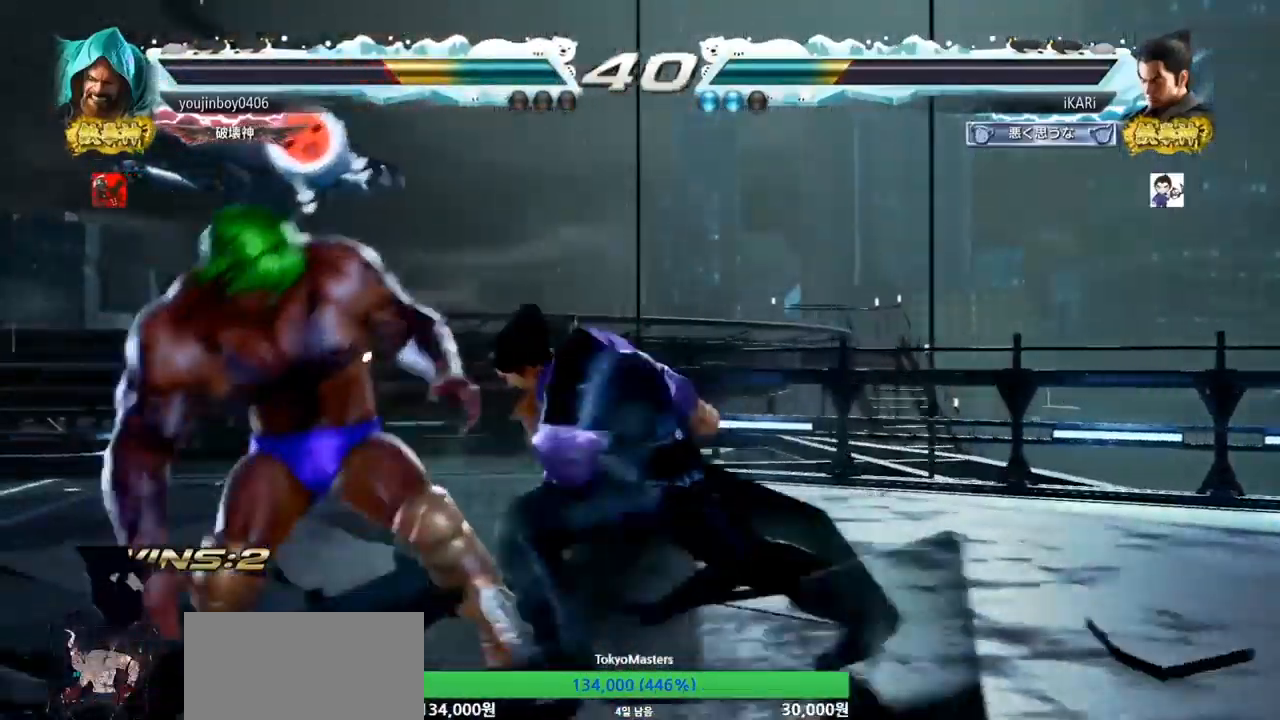
{"dt_ms": 500, "buttons": [], "left_stick": "right", "events": [[33, "TRIANGLE", "up"], [100, "TRIANGLE", "down"], [100, "left_stick", "center"], [200, "TRIANGLE", "up"], [433, "left_stick", "right"]]}
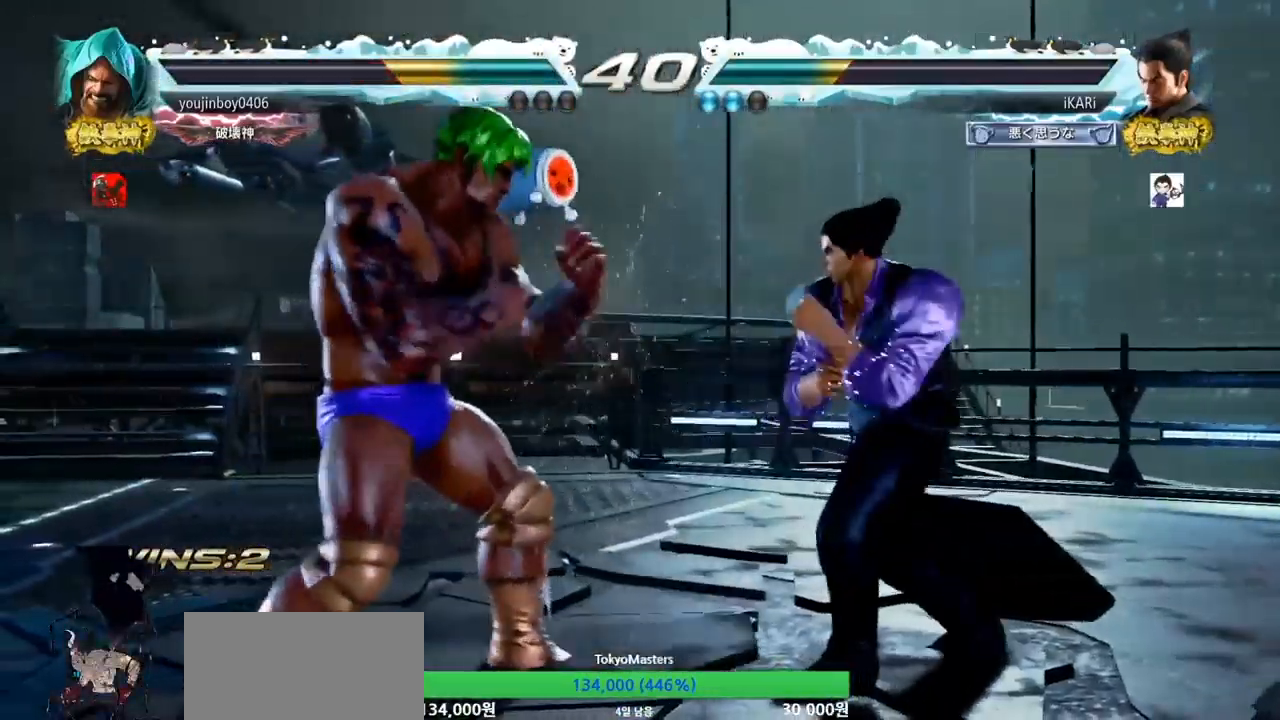
{"dt_ms": 500, "buttons": ["TRIANGLE"], "left_stick": "right", "events": [[433, "TRIANGLE", "down"]]}
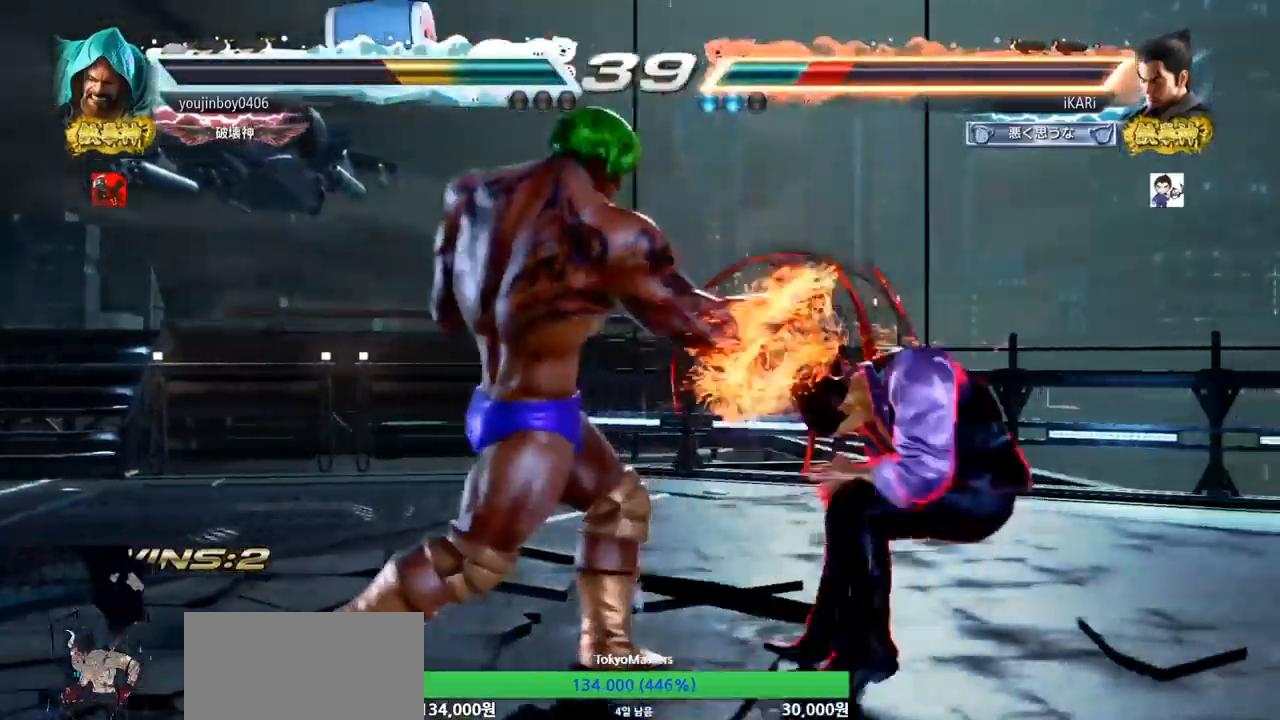
{"dt_ms": 500, "buttons": ["TRIANGLE"], "left_stick": "up-right", "events": [[200, "left_stick", "up-right"], [267, "SQUARE", "down"], [300, "SQUARE", "up"], [367, "SQUARE", "down"], [400, "SQUARE", "up"], [467, "SQUARE", "down"], [500, "SQUARE", "up"]]}
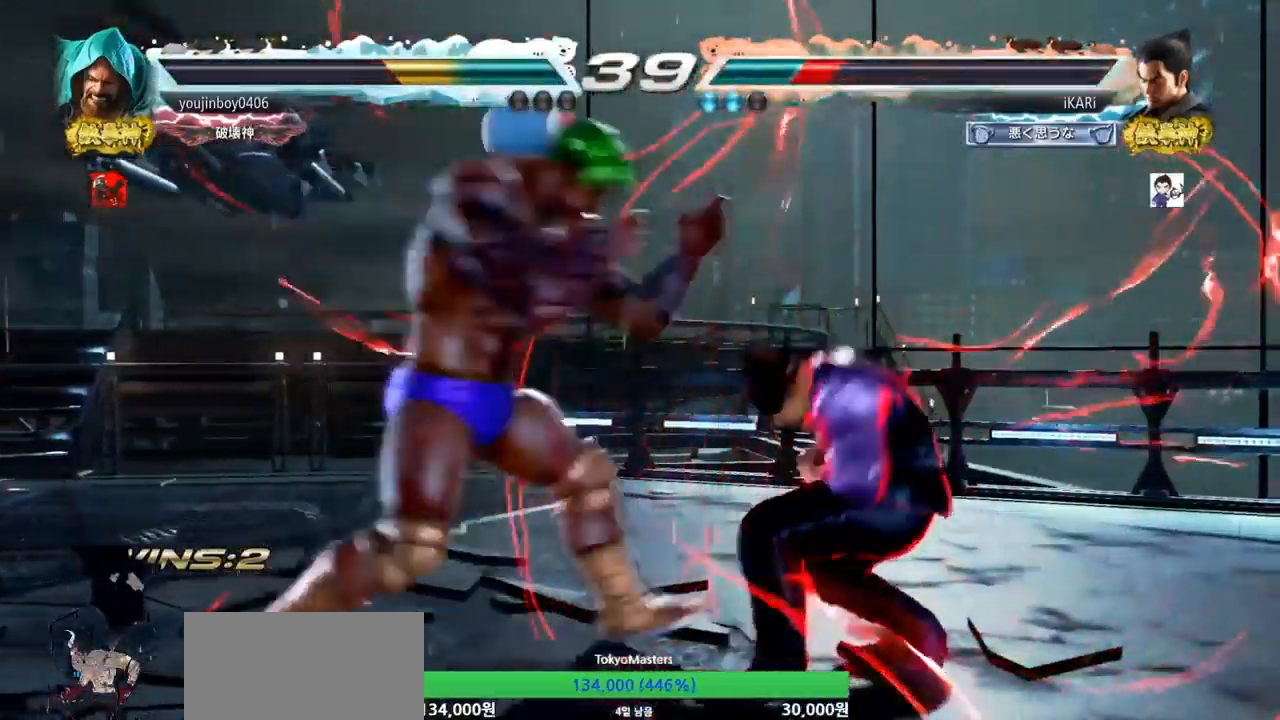
{"dt_ms": 1000, "buttons": [], "left_stick": "left"}
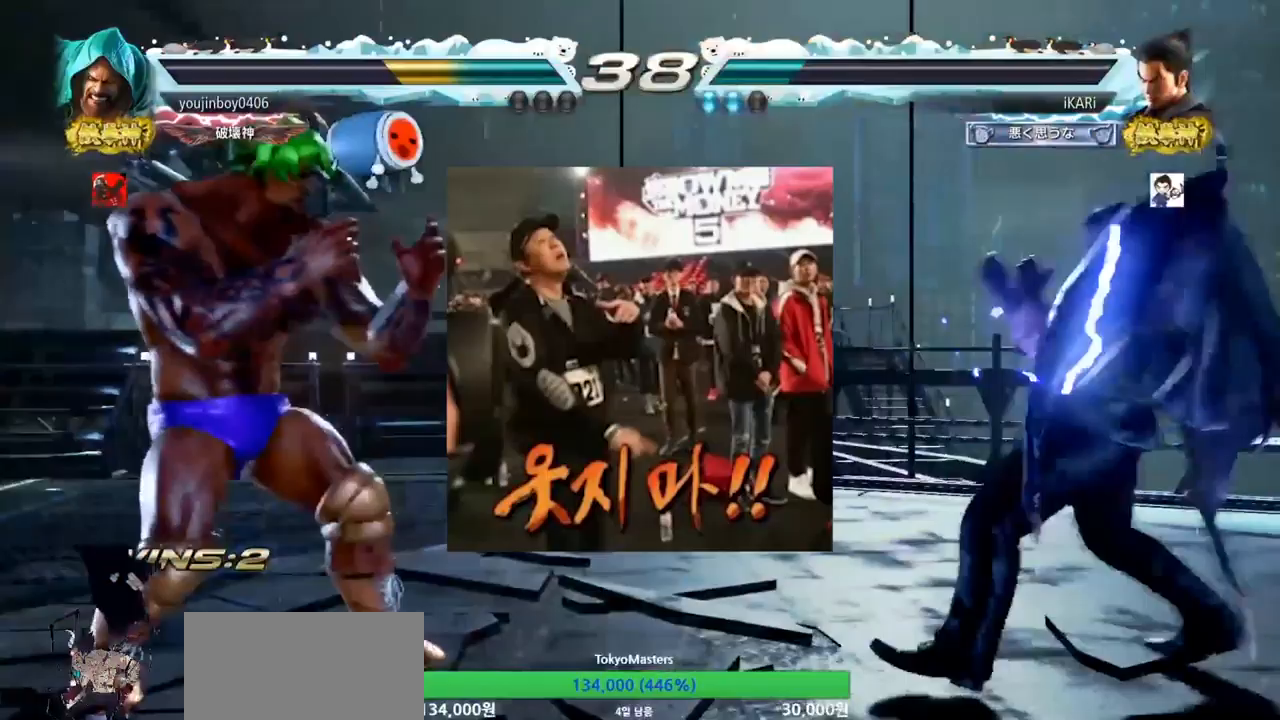
{"dt_ms": 500, "buttons": [], "left_stick": "center", "events": [[33, "left_stick", "right"], [67, "left_stick", "down-left"], [133, "left_stick", "center"], [267, "TRIANGLE", "down"], [400, "TRIANGLE", "up"]]}
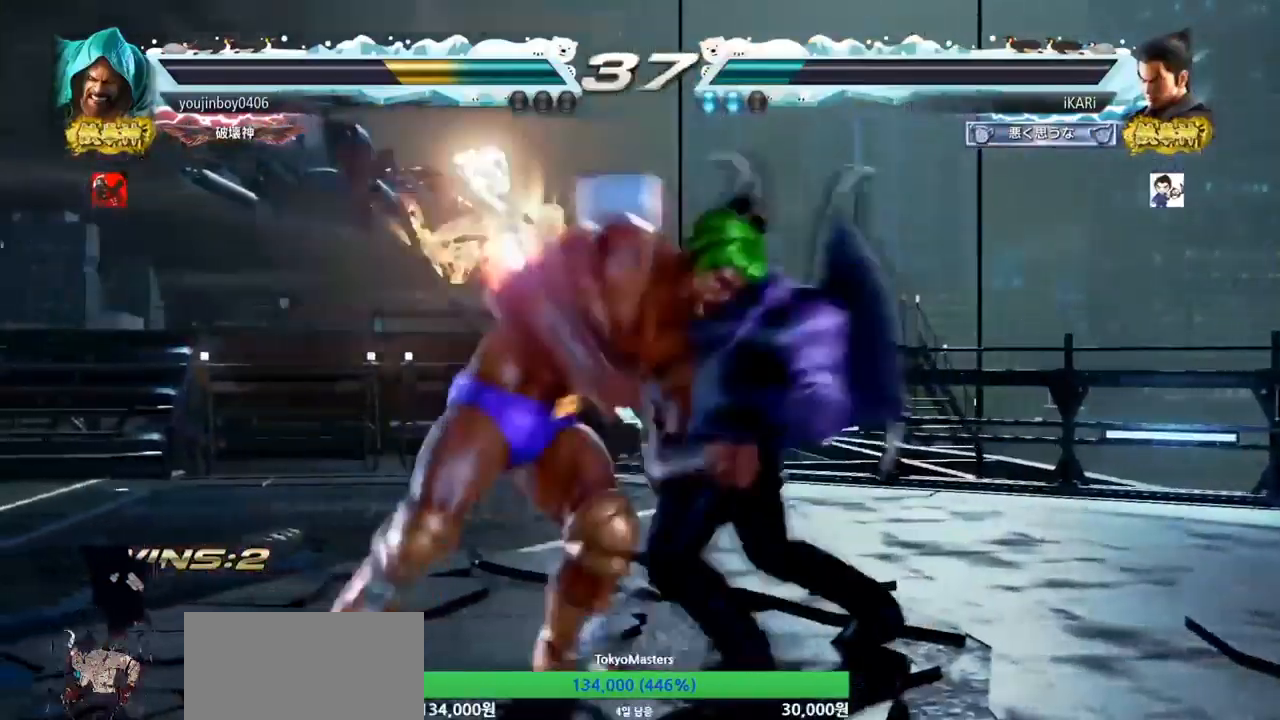
{"dt_ms": 500, "buttons": [], "left_stick": "left", "events": [[500, "left_stick", "left"]]}
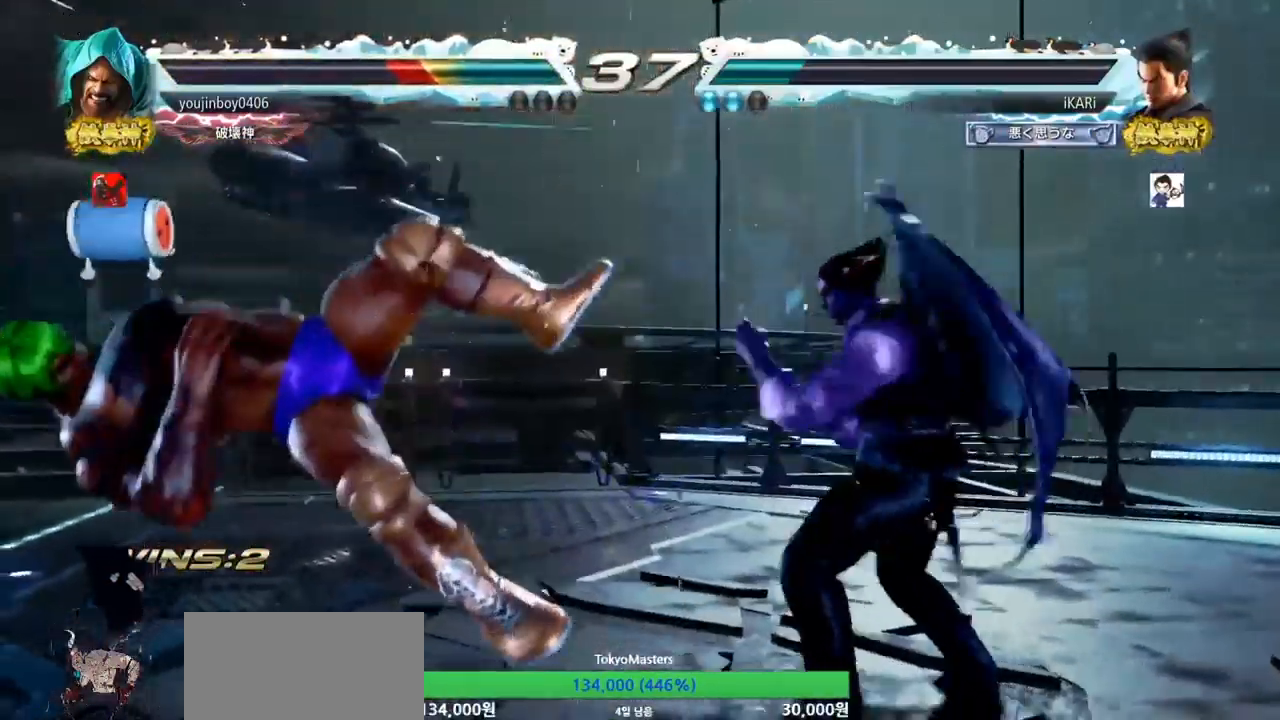
{"dt_ms": 500, "buttons": [], "left_stick": "right", "events": [[67, "left_stick", "center"], [200, "left_stick", "right"], [267, "left_stick", "center"], [400, "left_stick", "down-left"], [500, "left_stick", "right"]]}
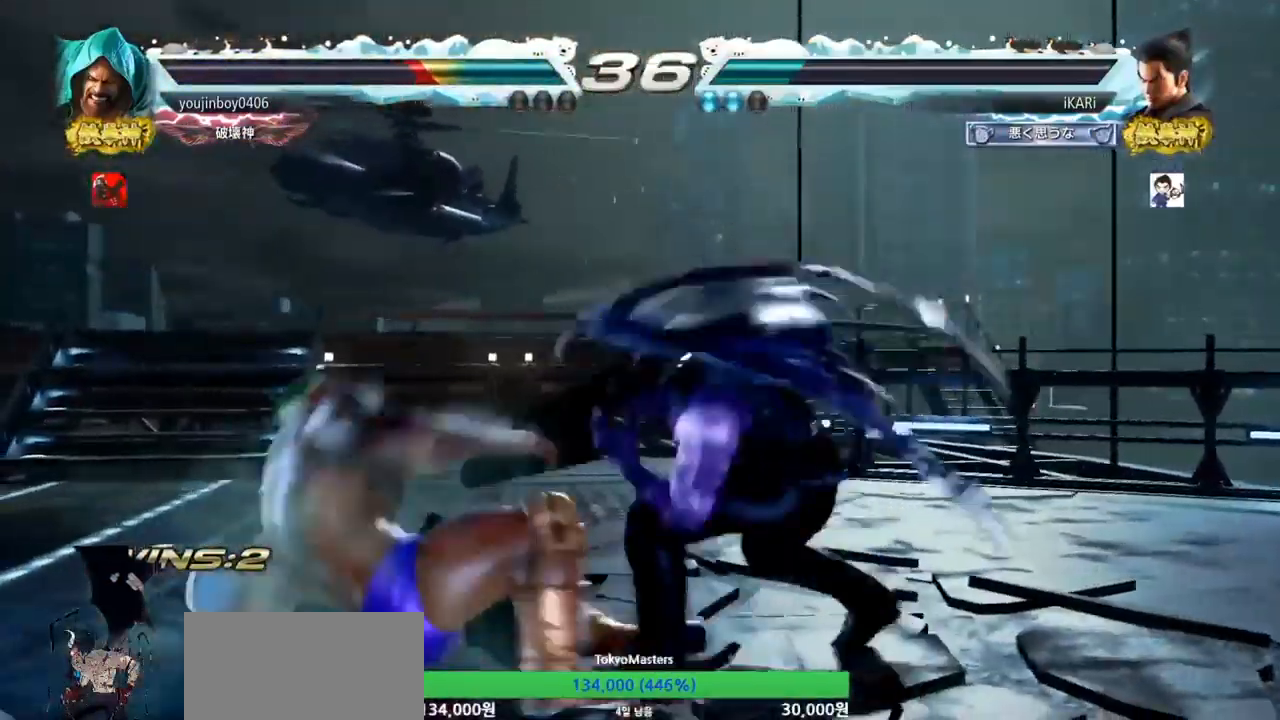
{"dt_ms": 500, "buttons": [], "left_stick": "center", "events": [[100, "left_stick", "center"], [167, "left_stick", "right"], [500, "left_stick", "center"]]}
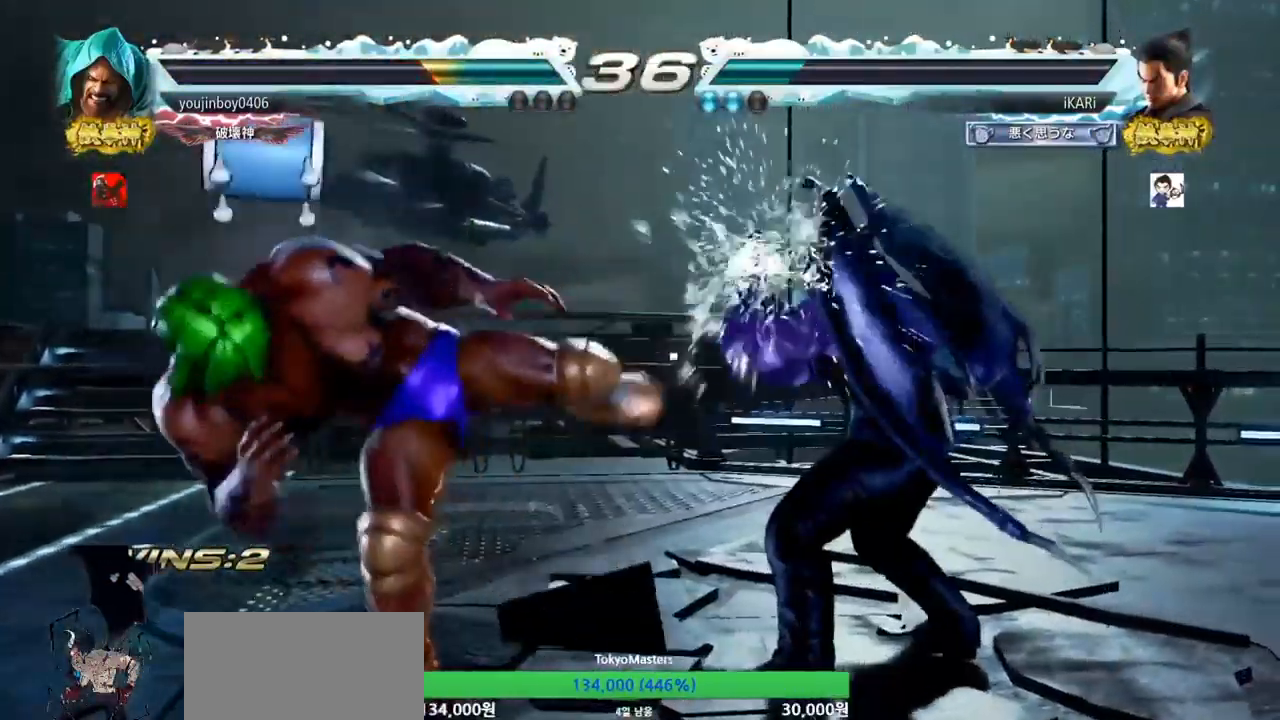
{"dt_ms": 500, "buttons": [], "left_stick": "center", "events": [[67, "left_stick", "left"], [100, "TRIANGLE", "down"], [133, "TRIANGLE", "up"], [200, "left_stick", "center"]]}
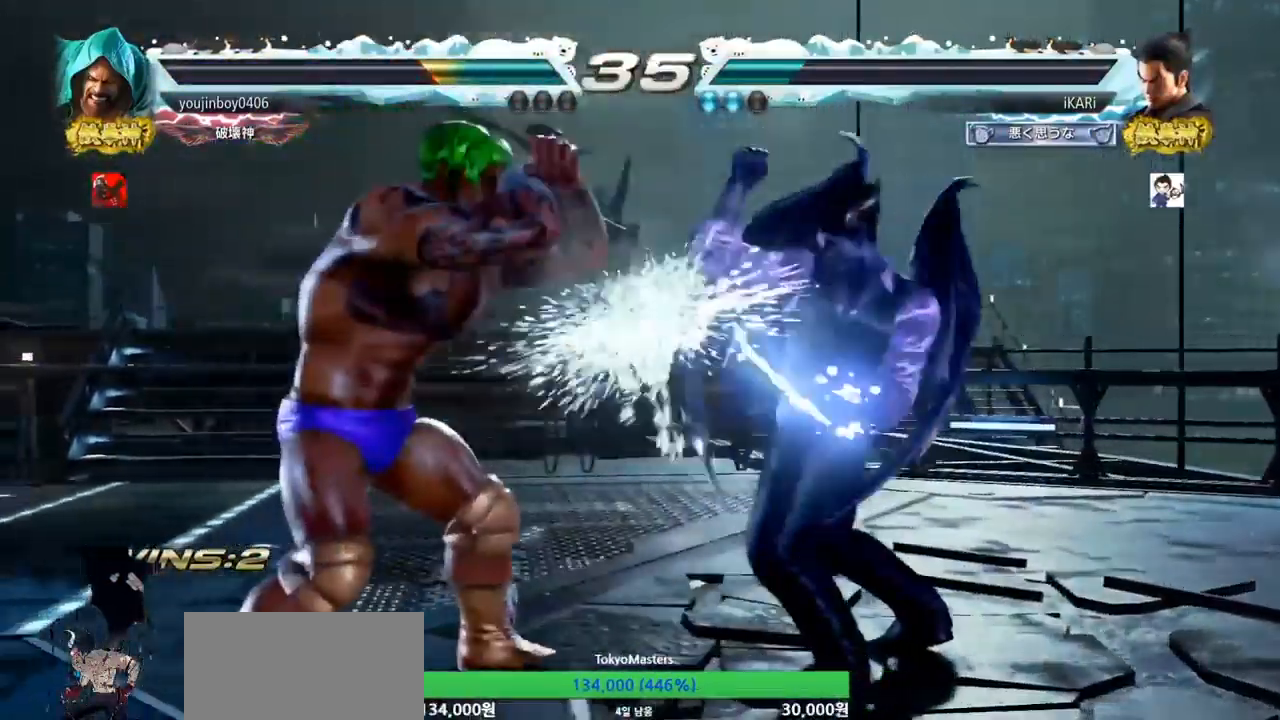
{"dt_ms": 500, "buttons": [], "left_stick": "right", "events": [[267, "left_stick", "right"]]}
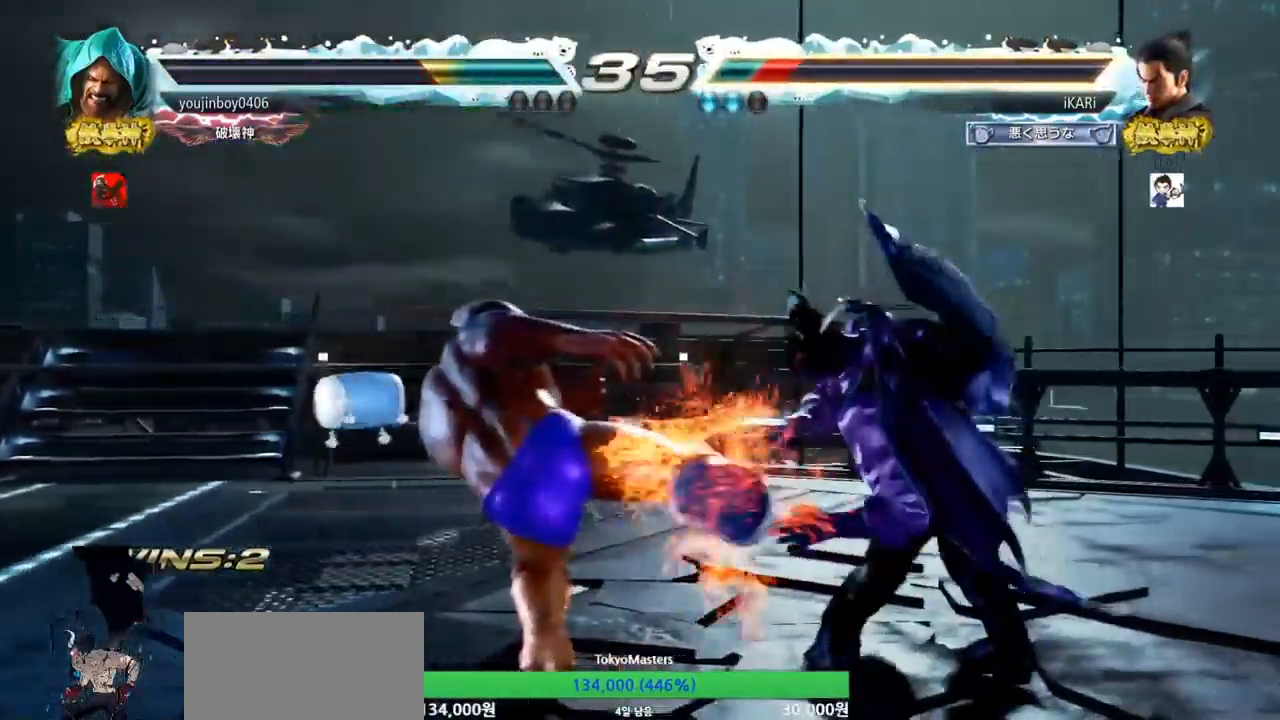
{"dt_ms": 500, "buttons": [], "left_stick": "center", "events": [[167, "left_stick", "center"], [367, "left_stick", "left"], [433, "TRIANGLE", "down"], [467, "TRIANGLE", "up"], [500, "left_stick", "center"]]}
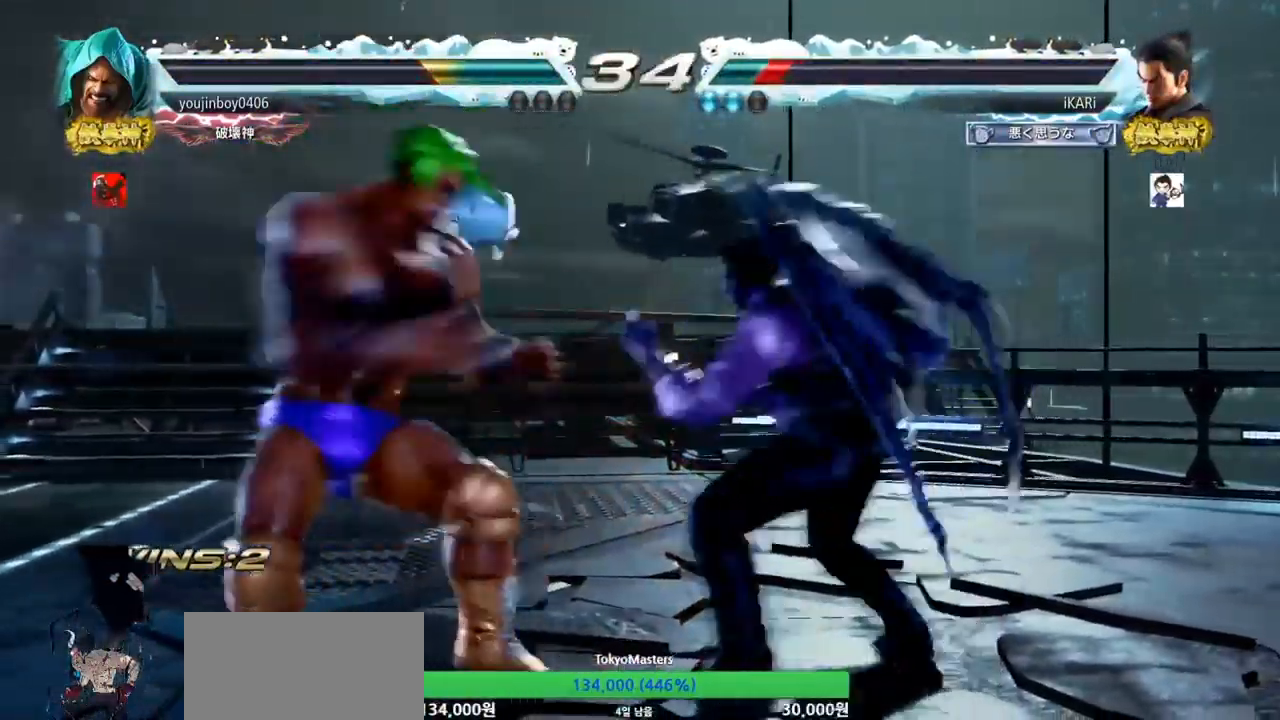
{"dt_ms": 500, "buttons": [], "left_stick": "center"}
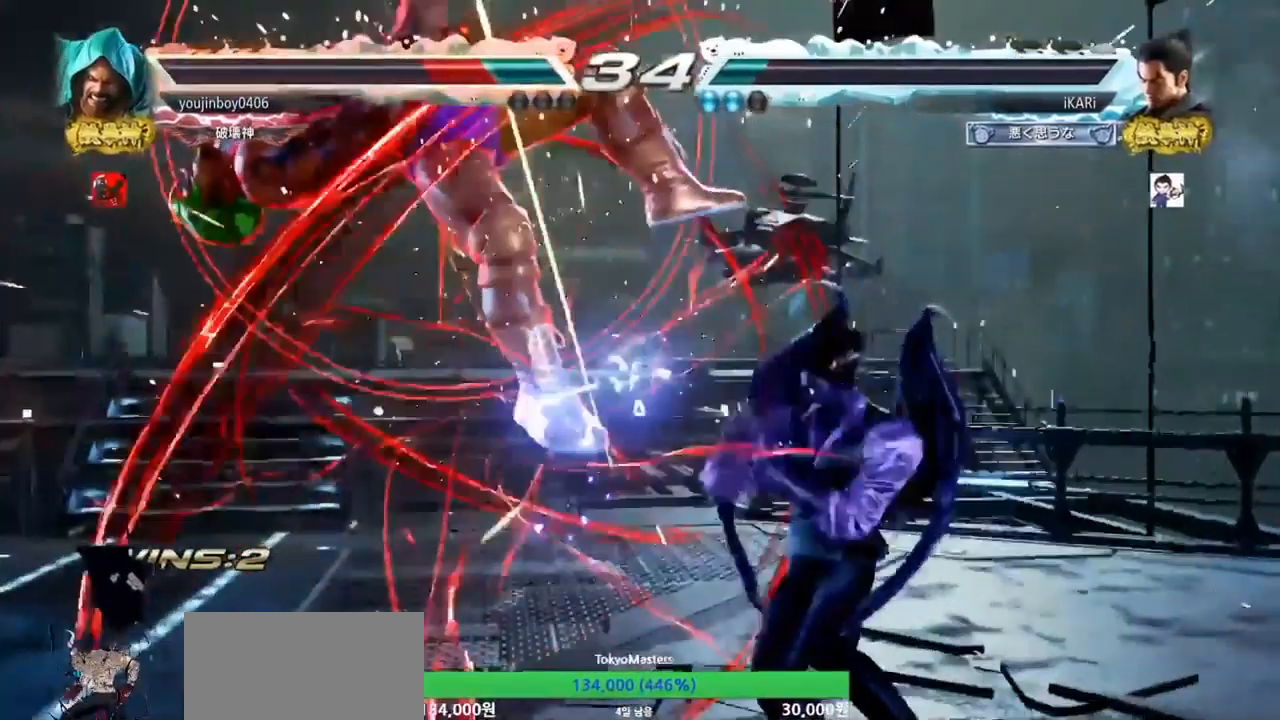
{"dt_ms": 500, "buttons": [], "left_stick": "center", "events": [[100, "TRIANGLE", "down"], [100, "left_stick", "down-left"], [133, "TRIANGLE", "up"], [167, "left_stick", "center"]]}
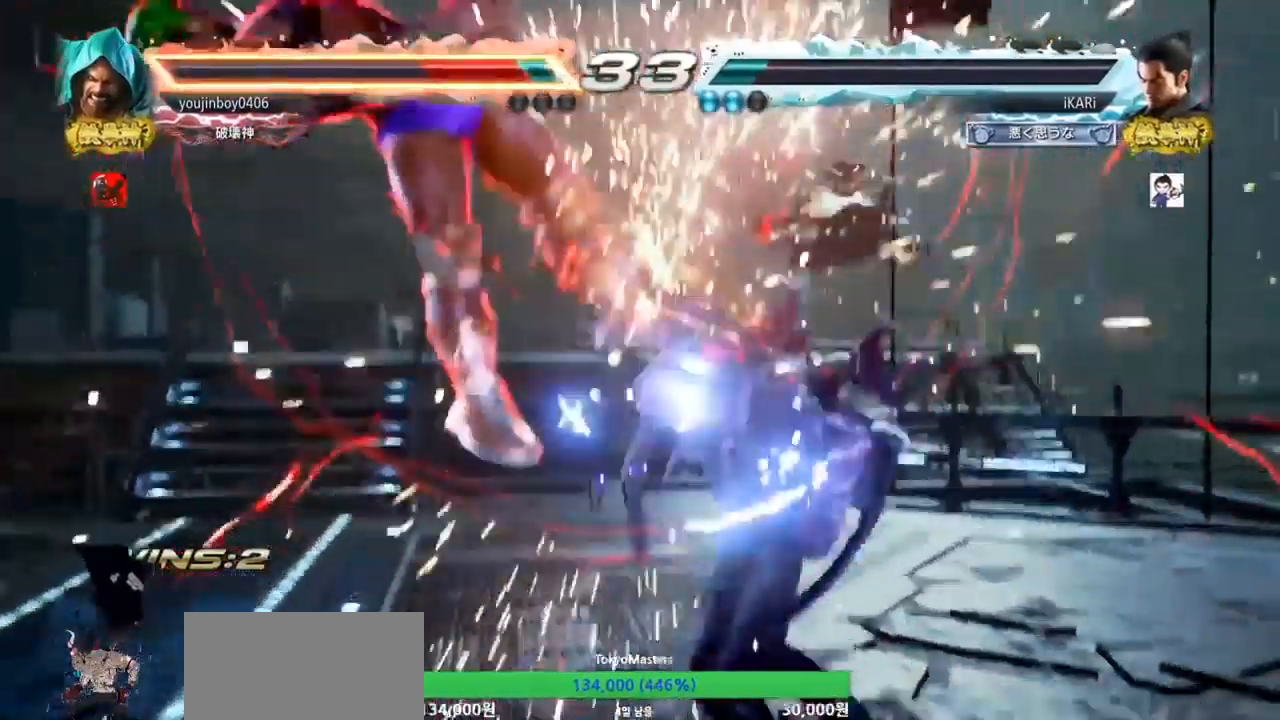
{"dt_ms": 500, "buttons": [], "left_stick": "center", "events": [[267, "left_stick", "left"], [333, "left_stick", "down"], [367, "TRIANGLE", "down"], [400, "TRIANGLE", "up"], [400, "left_stick", "center"]]}
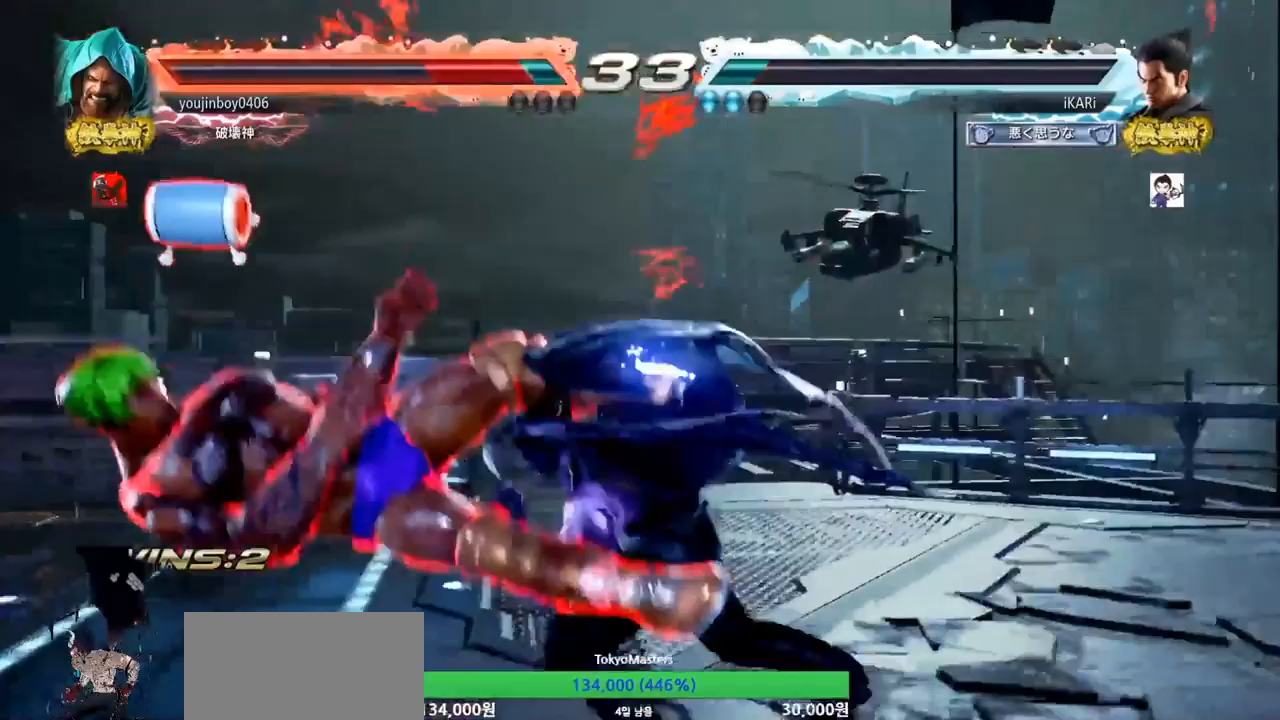
{"dt_ms": 500, "buttons": [], "left_stick": "left", "events": [[467, "left_stick", "left"]]}
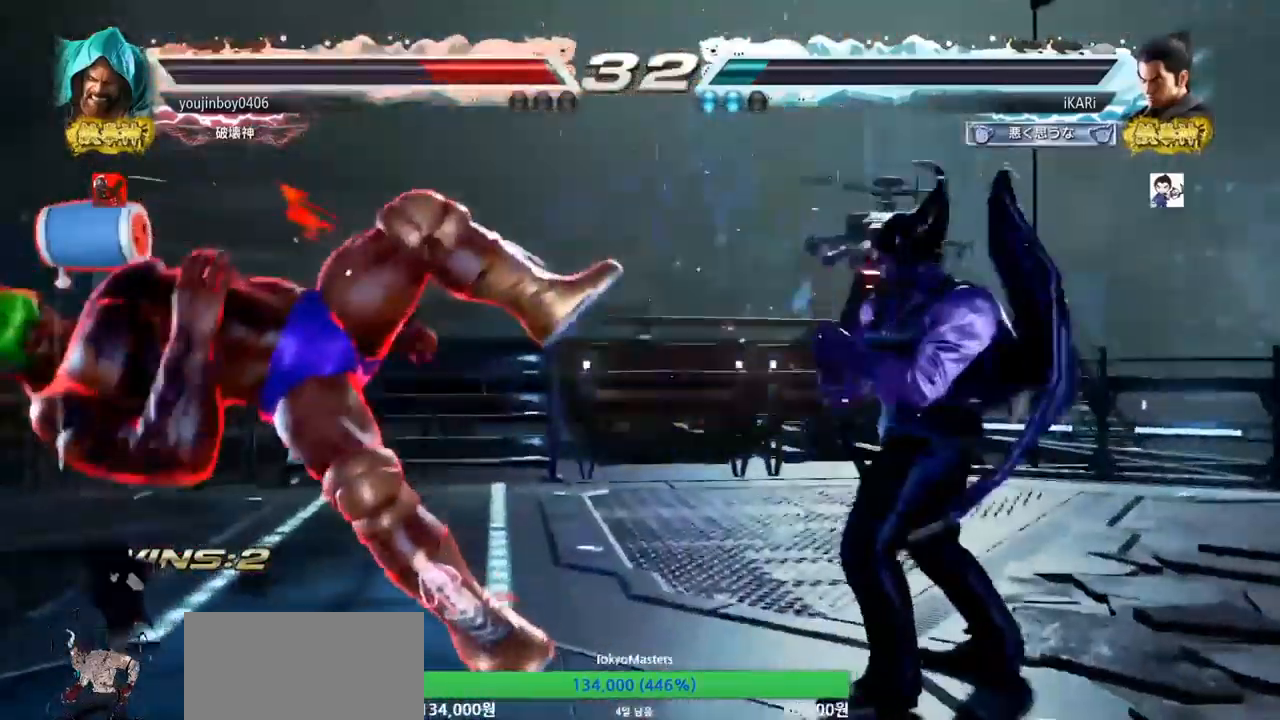
{"dt_ms": 500, "buttons": [], "left_stick": "center", "events": [[33, "left_stick", "down"], [67, "TRIANGLE", "down"], [100, "TRIANGLE", "up"], [100, "left_stick", "center"]]}
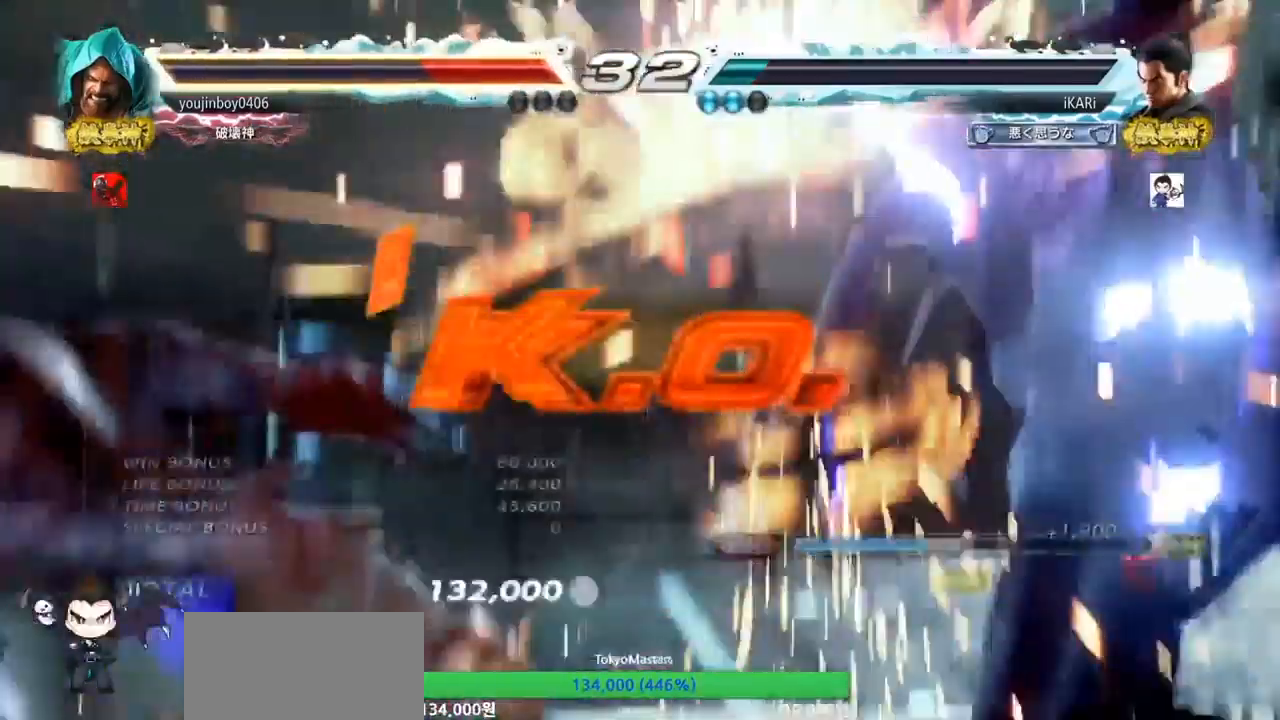
{"dt_ms": 500, "buttons": [], "left_stick": "center", "events": []}
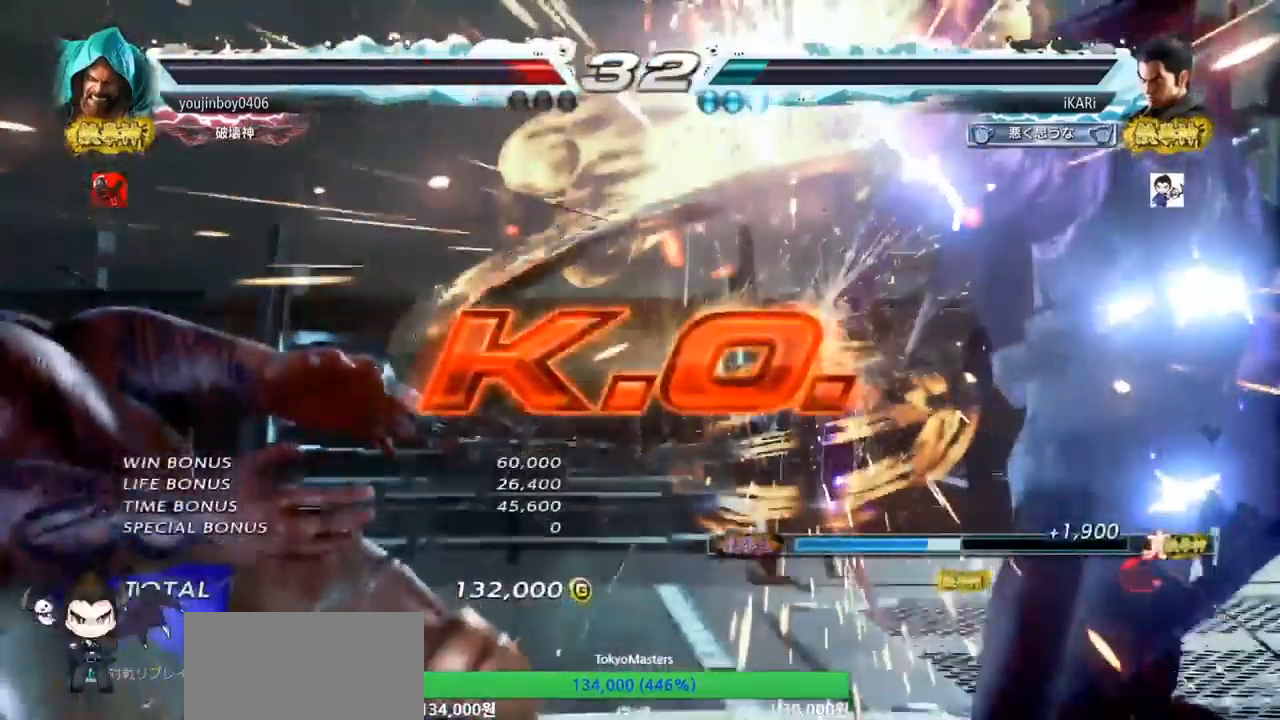
{"dt_ms": 500, "buttons": [], "left_stick": "center", "events": []}
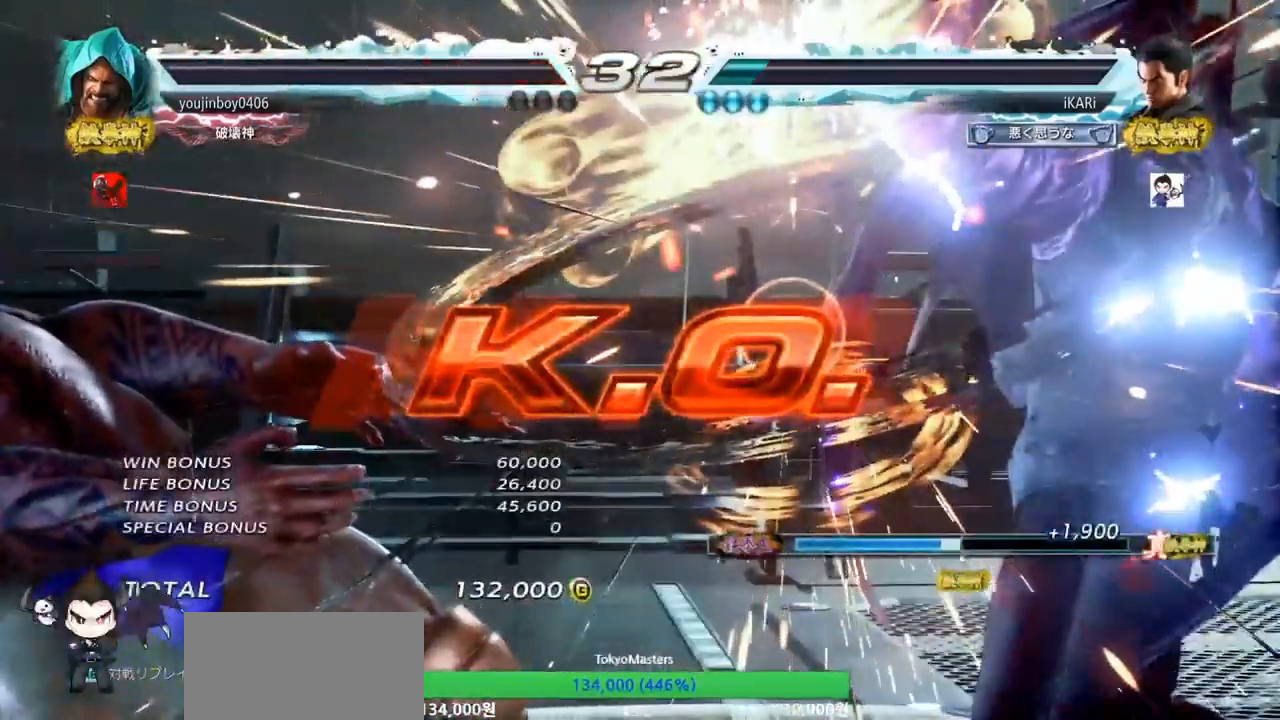
{"dt_ms": 500, "buttons": [], "left_stick": "center", "events": []}